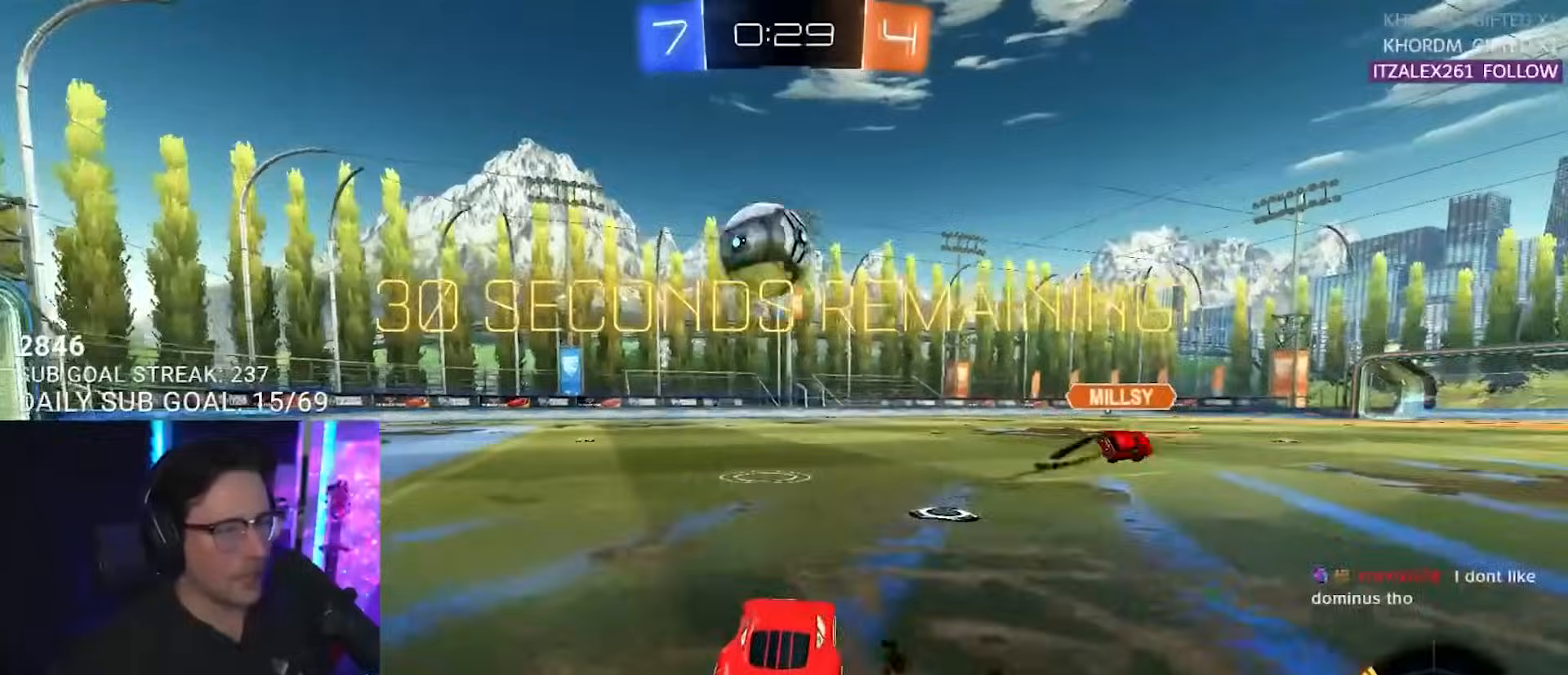
Gameplay with a controller (PlayStation layout); each line is a JSON object with the inputs held at the frame after it. "events" lists button and stick changes between this image and that frame as [ms after this image, input, new state], when the widget could be followed in between. Not read: L1 R1 SELECT START.
{"buttons": ["R2"], "left_stick": "right", "right_stick": "center", "events": [[250, "left_stick", "center"], [467, "left_stick", "right"]]}
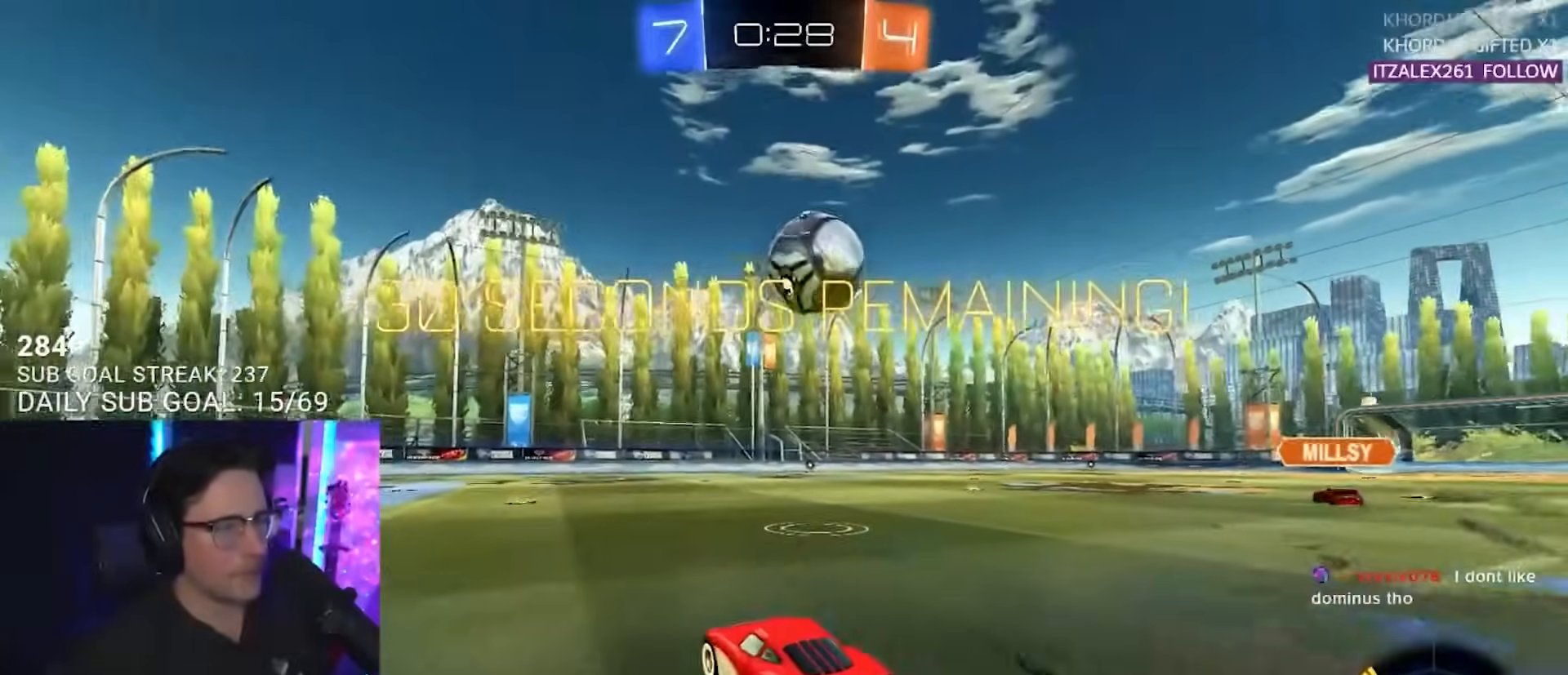
{"buttons": ["R2"], "left_stick": "right", "right_stick": "center", "events": [[117, "left_stick", "center"], [417, "left_stick", "right"]]}
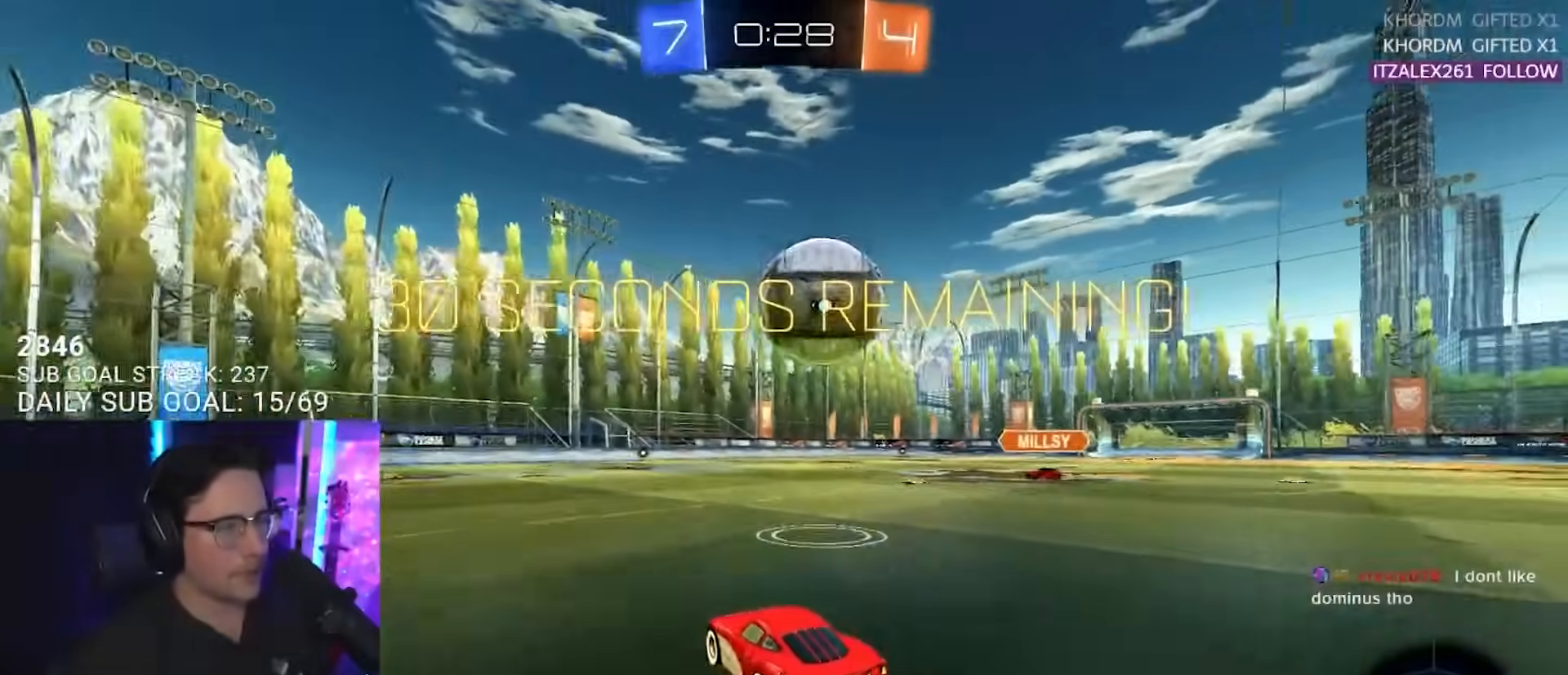
{"buttons": ["CROSS", "L2", "R2"], "left_stick": "up-right", "right_stick": "center", "events": [[200, "left_stick", "up"], [267, "left_stick", "up-right"], [300, "L2", "down"], [333, "CROSS", "down"], [450, "CROSS", "up"], [500, "CROSS", "down"]]}
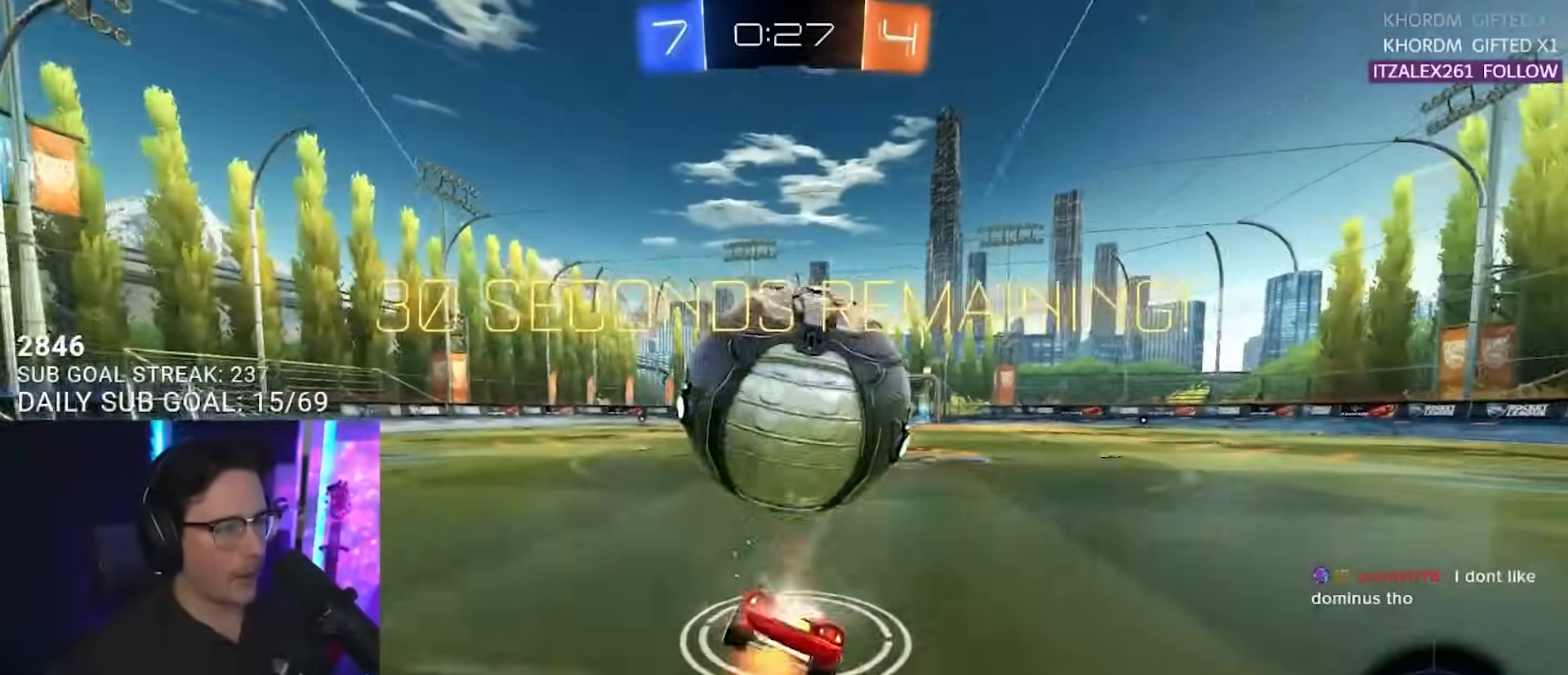
{"buttons": ["R2", "L3"], "left_stick": "right", "right_stick": "center", "events": [[100, "L2", "up"], [133, "left_stick", "down-right"], [167, "CROSS", "up"], [283, "L3", "down"], [283, "left_stick", "right"]]}
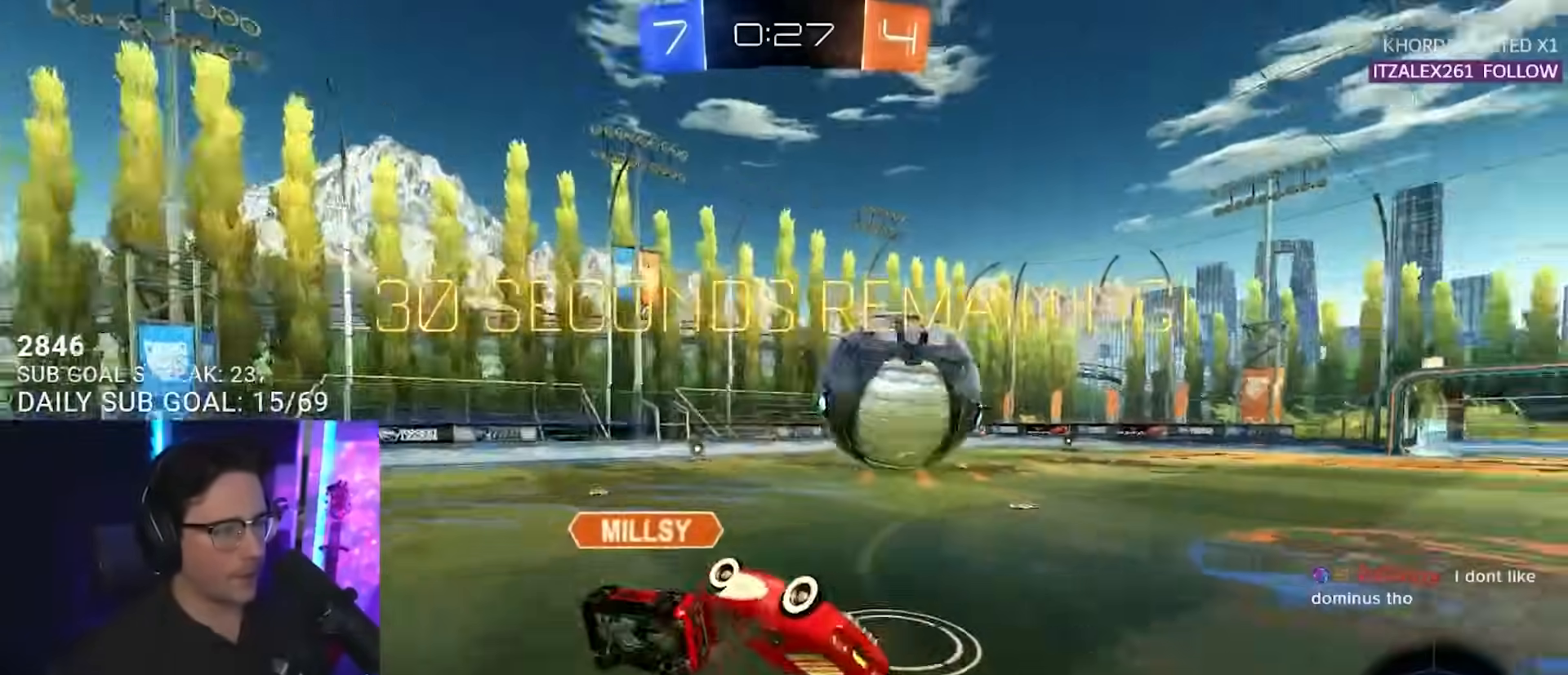
{"buttons": ["R2"], "left_stick": "up-left", "right_stick": "center", "events": [[50, "left_stick", "down-right"], [83, "SQUARE", "down"], [233, "left_stick", "up-right"], [250, "L3", "up"], [283, "left_stick", "up-left"], [383, "SQUARE", "up"]]}
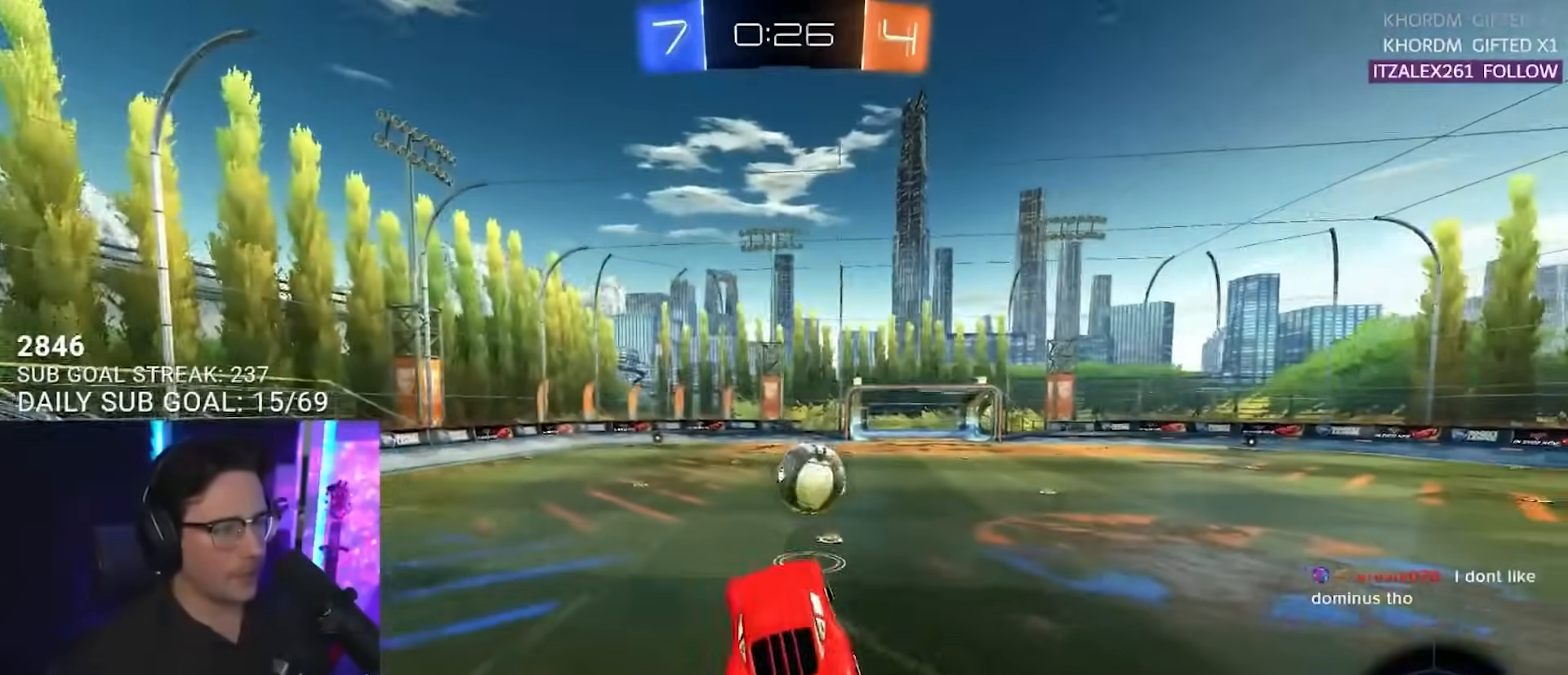
{"buttons": ["R2"], "left_stick": "center", "right_stick": "center", "events": [[33, "left_stick", "left"], [150, "left_stick", "center"], [267, "TRIANGLE", "down"], [300, "left_stick", "down-right"], [400, "TRIANGLE", "up"], [467, "left_stick", "center"]]}
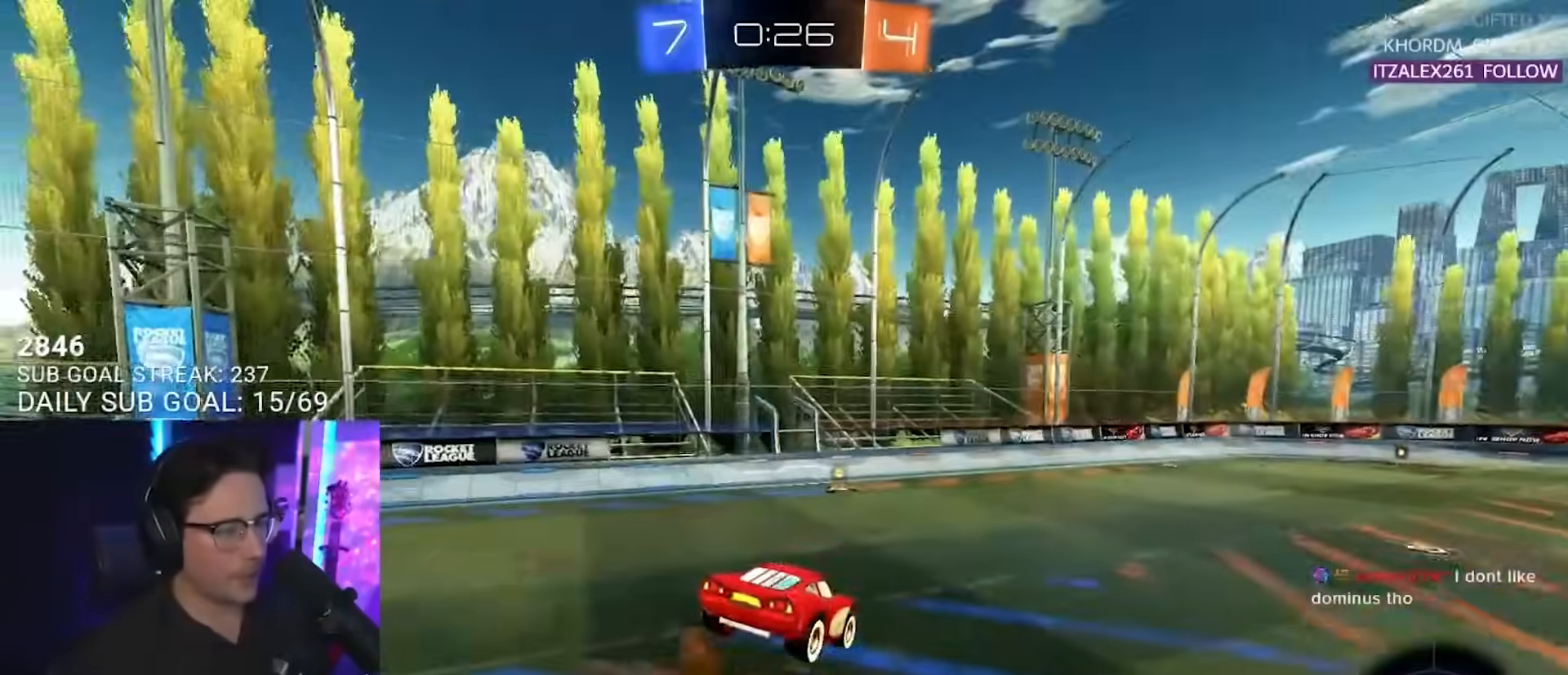
{"buttons": ["R2"], "left_stick": "center", "right_stick": "center", "events": [[100, "left_stick", "down-left"], [200, "left_stick", "center"]]}
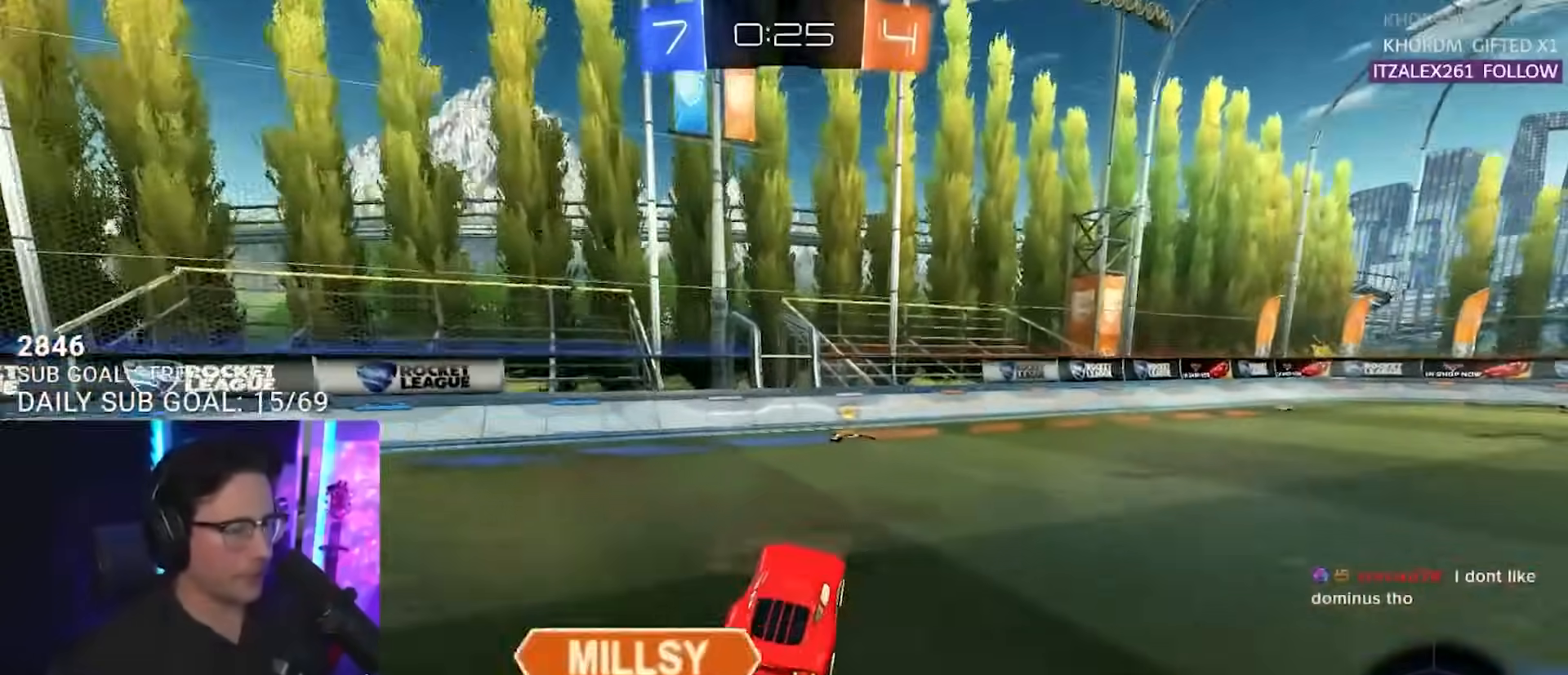
{"buttons": ["R2"], "left_stick": "right", "right_stick": "center", "events": [[233, "left_stick", "right"], [317, "left_stick", "left"], [450, "left_stick", "right"]]}
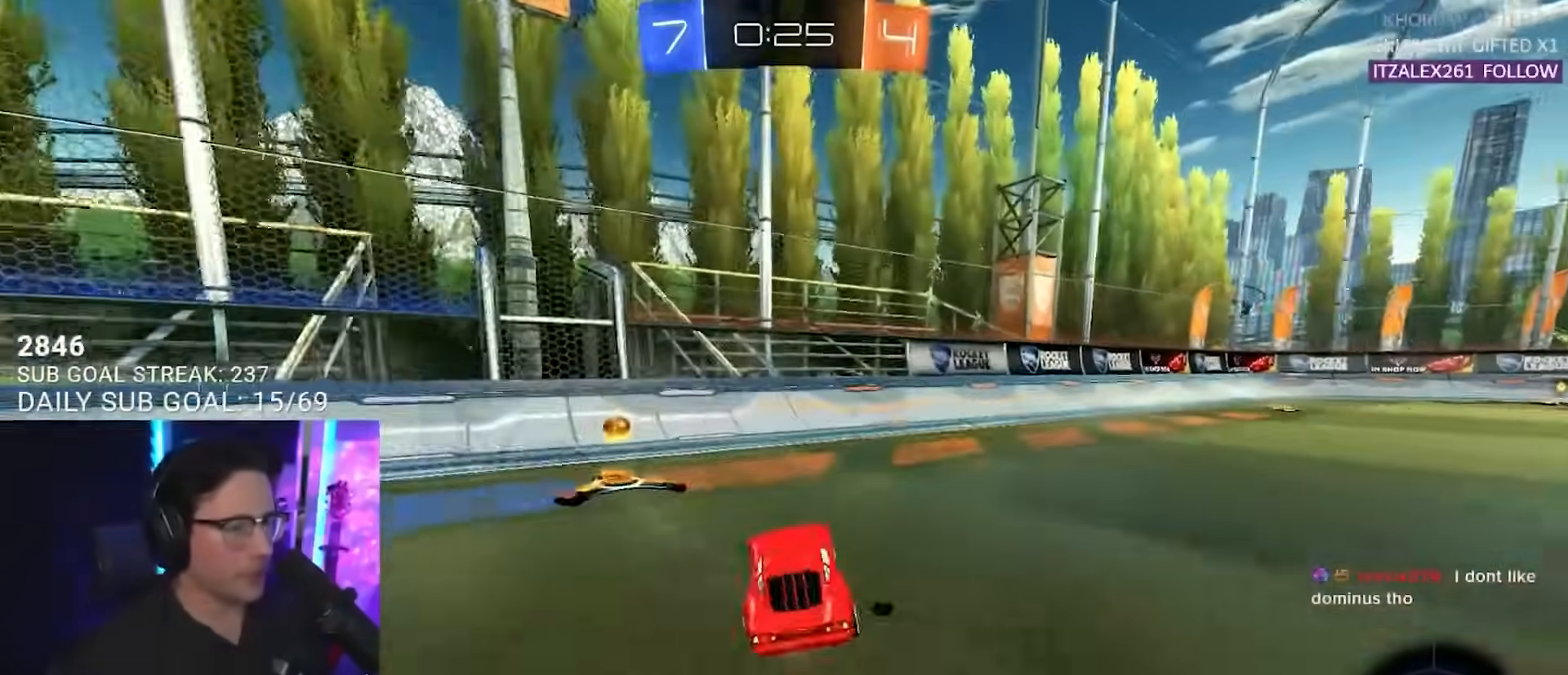
{"buttons": ["L2"], "left_stick": "left", "right_stick": "center", "events": [[150, "left_stick", "left"], [250, "R2", "up"], [267, "L2", "down"]]}
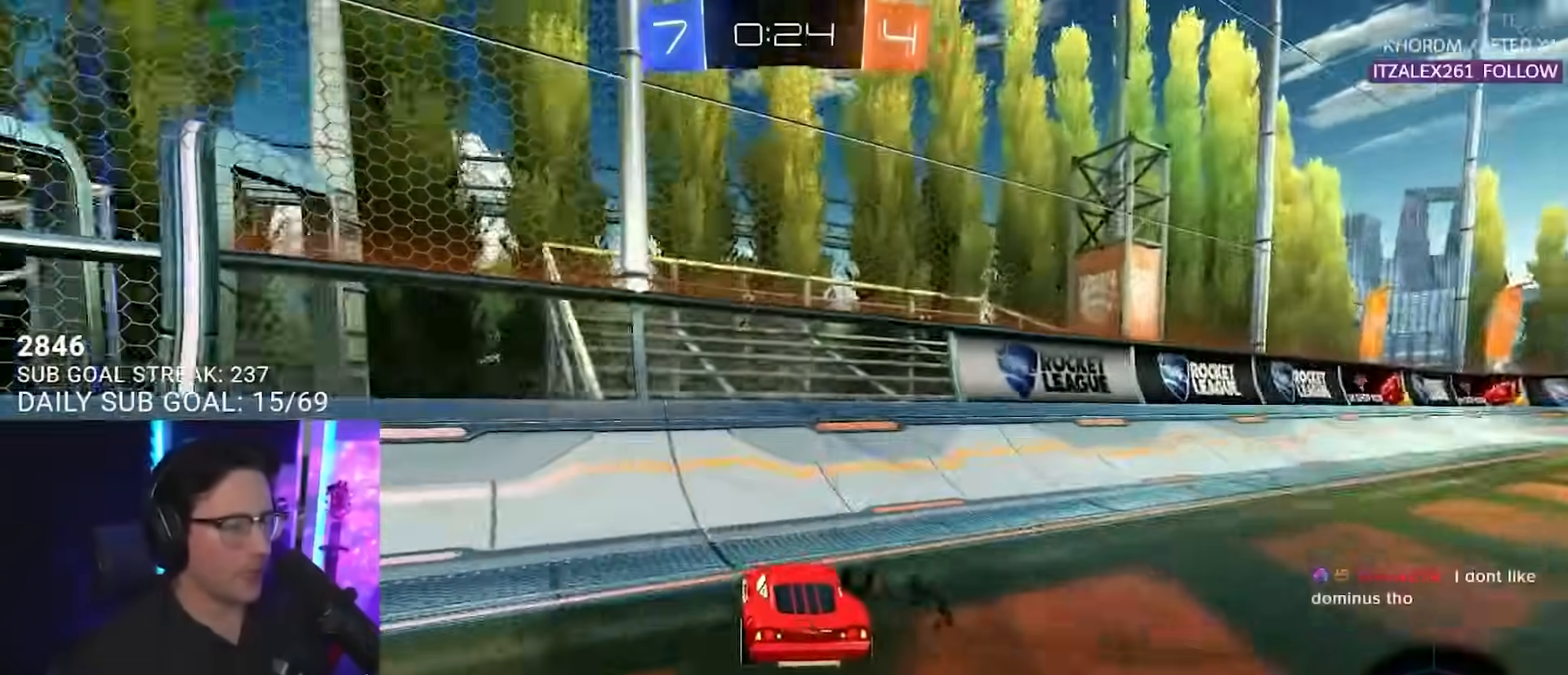
{"buttons": ["L2"], "left_stick": "left", "right_stick": "center", "events": [[133, "R3", "down"], [467, "R3", "up"]]}
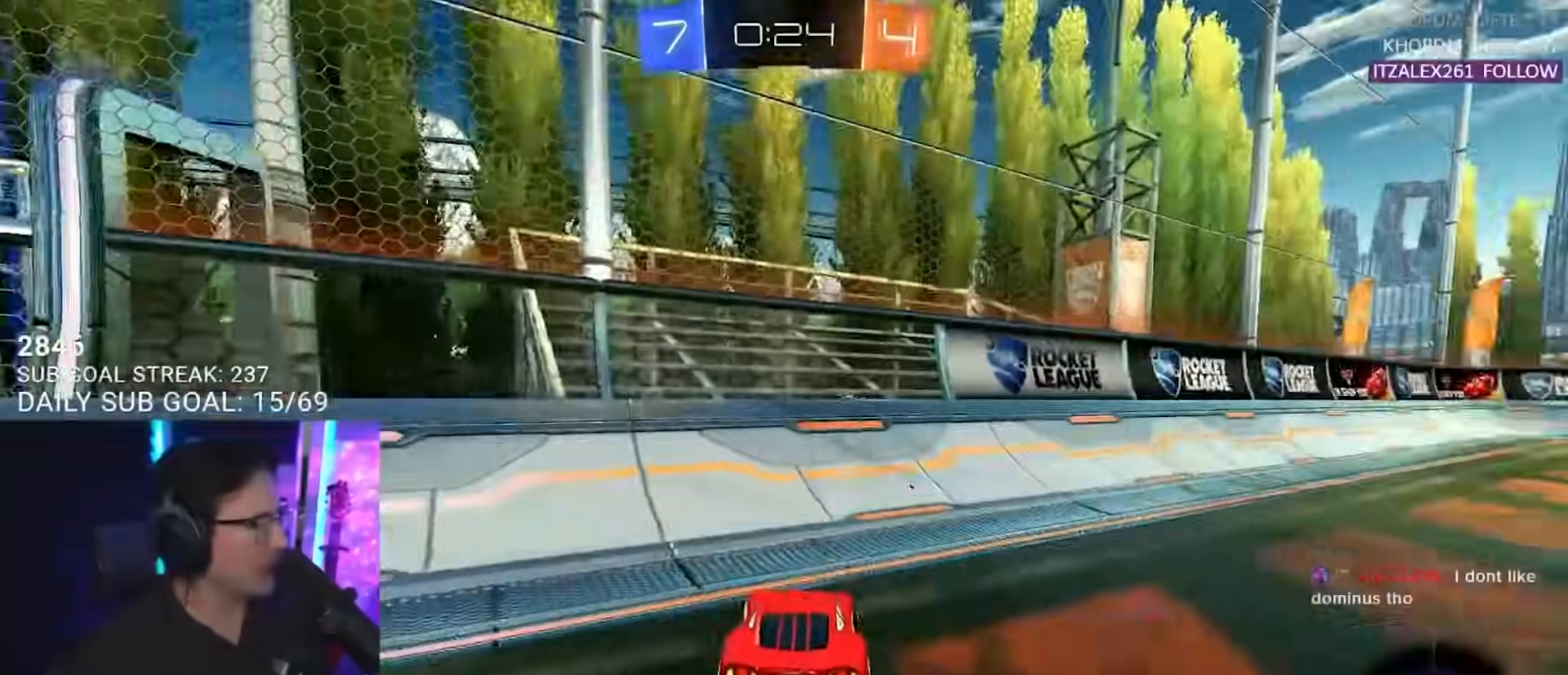
{"buttons": ["L2"], "left_stick": "right", "right_stick": "center", "events": [[400, "left_stick", "center"], [450, "left_stick", "right"]]}
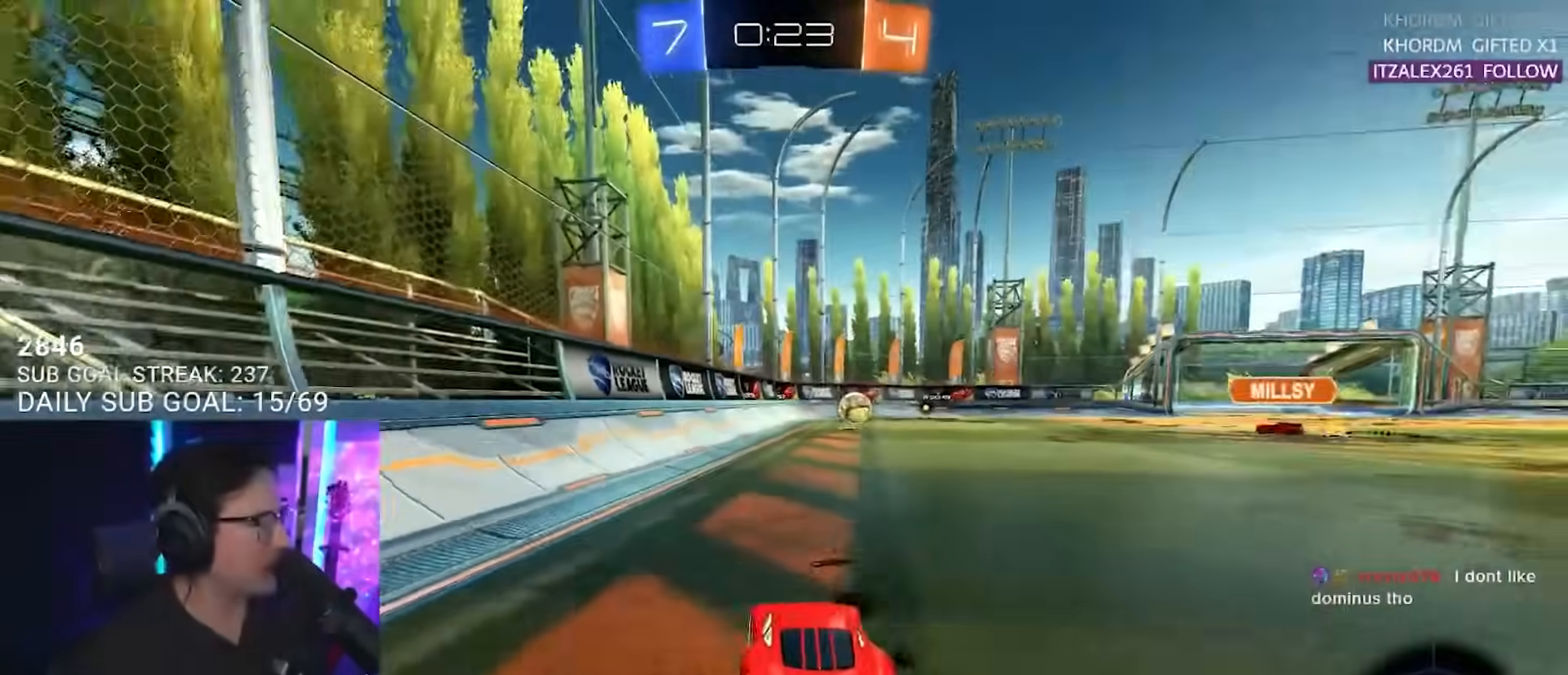
{"buttons": ["R2"], "left_stick": "center", "right_stick": "center", "events": [[17, "left_stick", "center"], [33, "L2", "up"], [67, "R2", "down"], [217, "left_stick", "left"], [317, "left_stick", "center"]]}
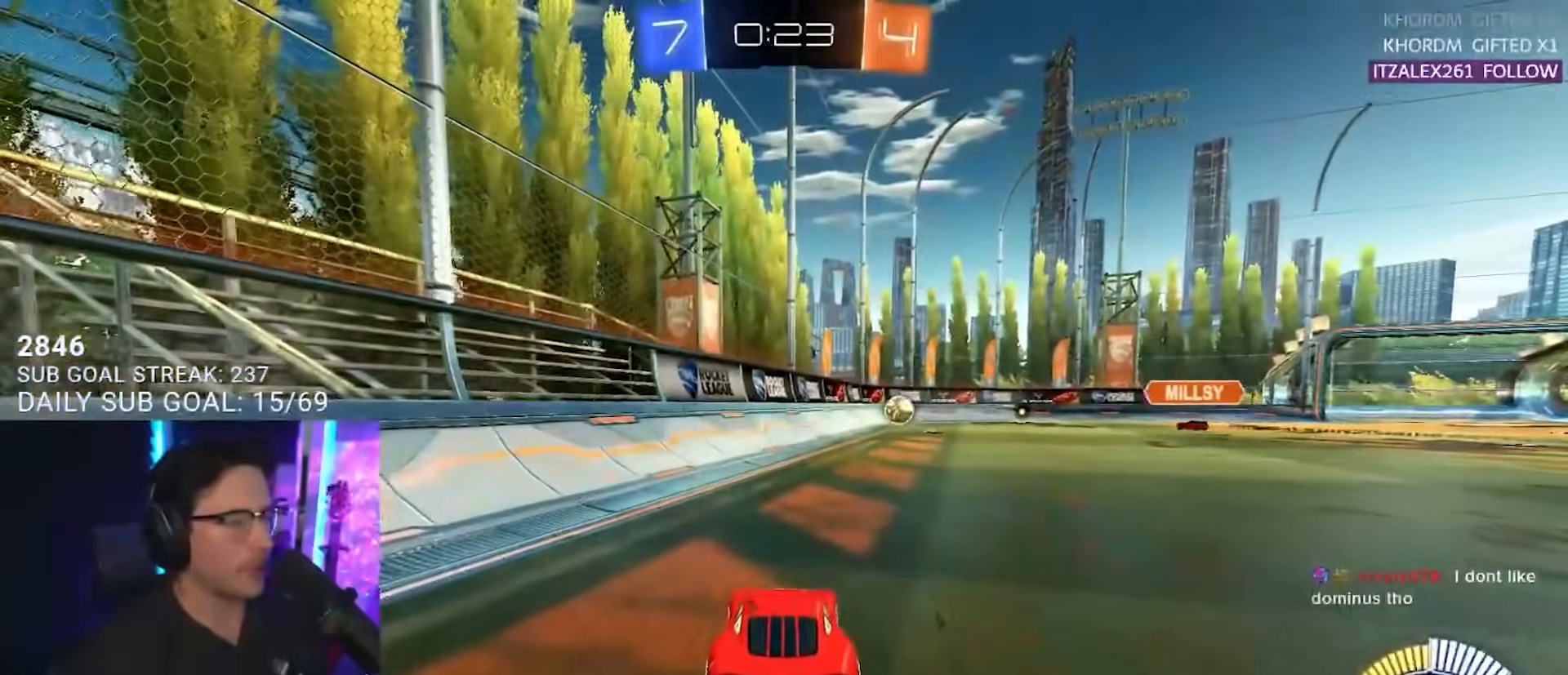
{"buttons": ["R2"], "left_stick": "left", "right_stick": "center", "events": [[33, "left_stick", "right"], [100, "TRIANGLE", "down"], [117, "left_stick", "center"], [217, "TRIANGLE", "up"], [283, "left_stick", "left"]]}
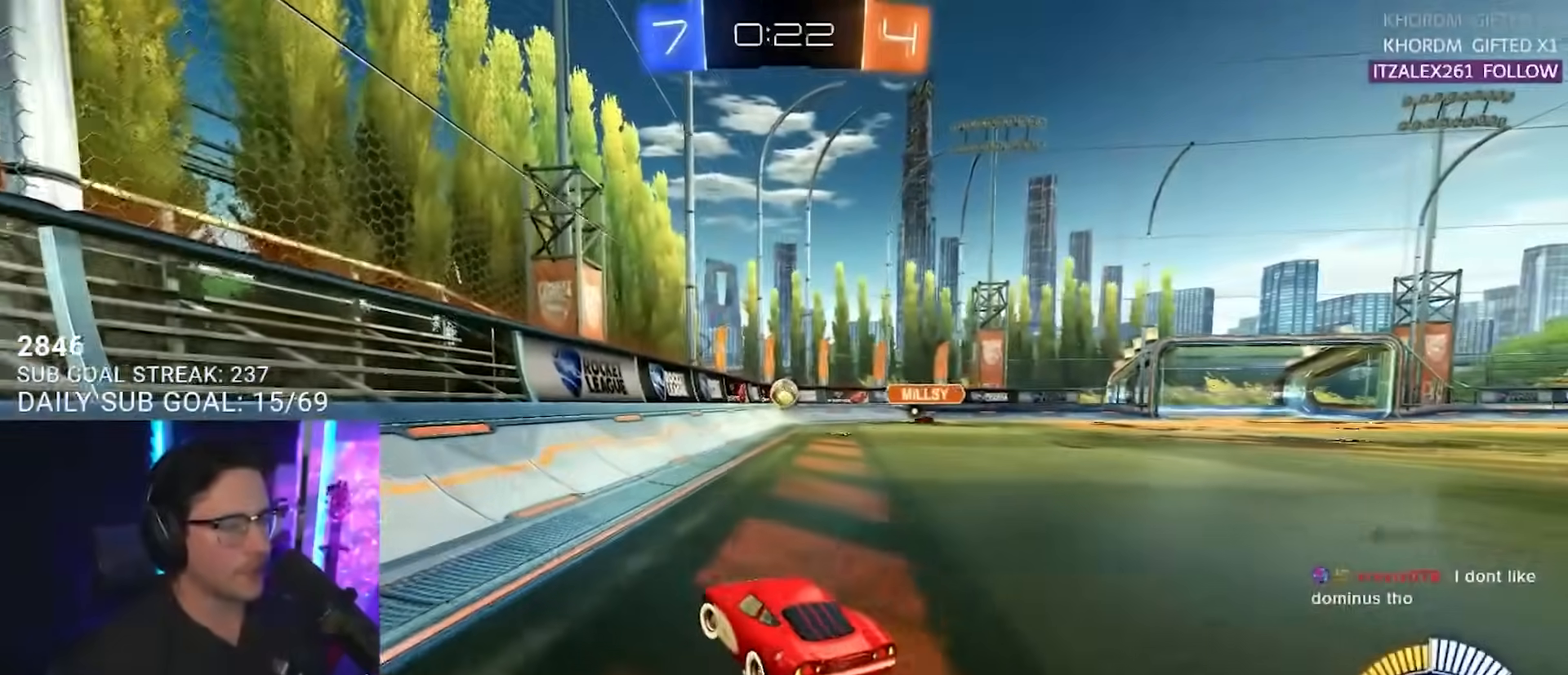
{"buttons": ["R2"], "left_stick": "right", "right_stick": "center", "events": [[150, "left_stick", "center"], [283, "left_stick", "right"]]}
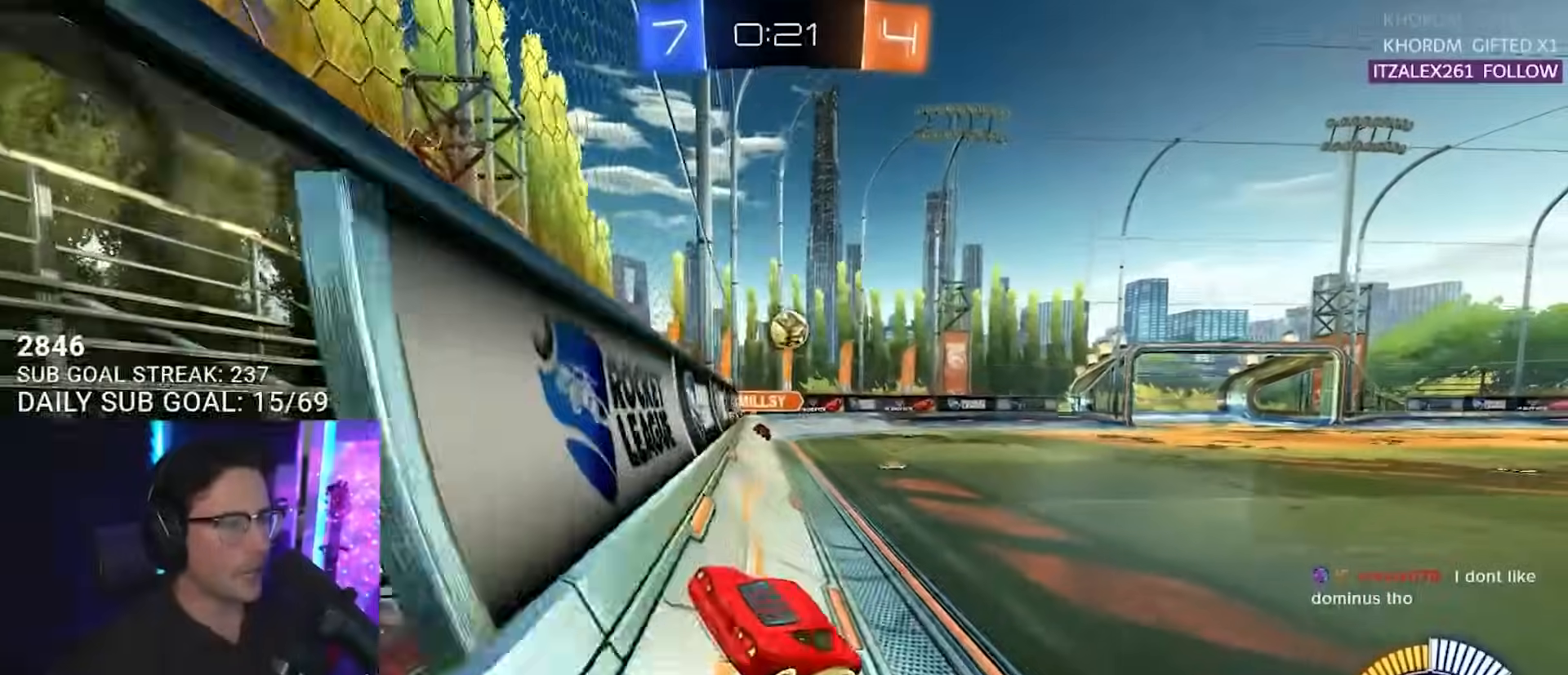
{"buttons": ["R2"], "left_stick": "up-right", "right_stick": "center", "events": [[450, "left_stick", "up-right"]]}
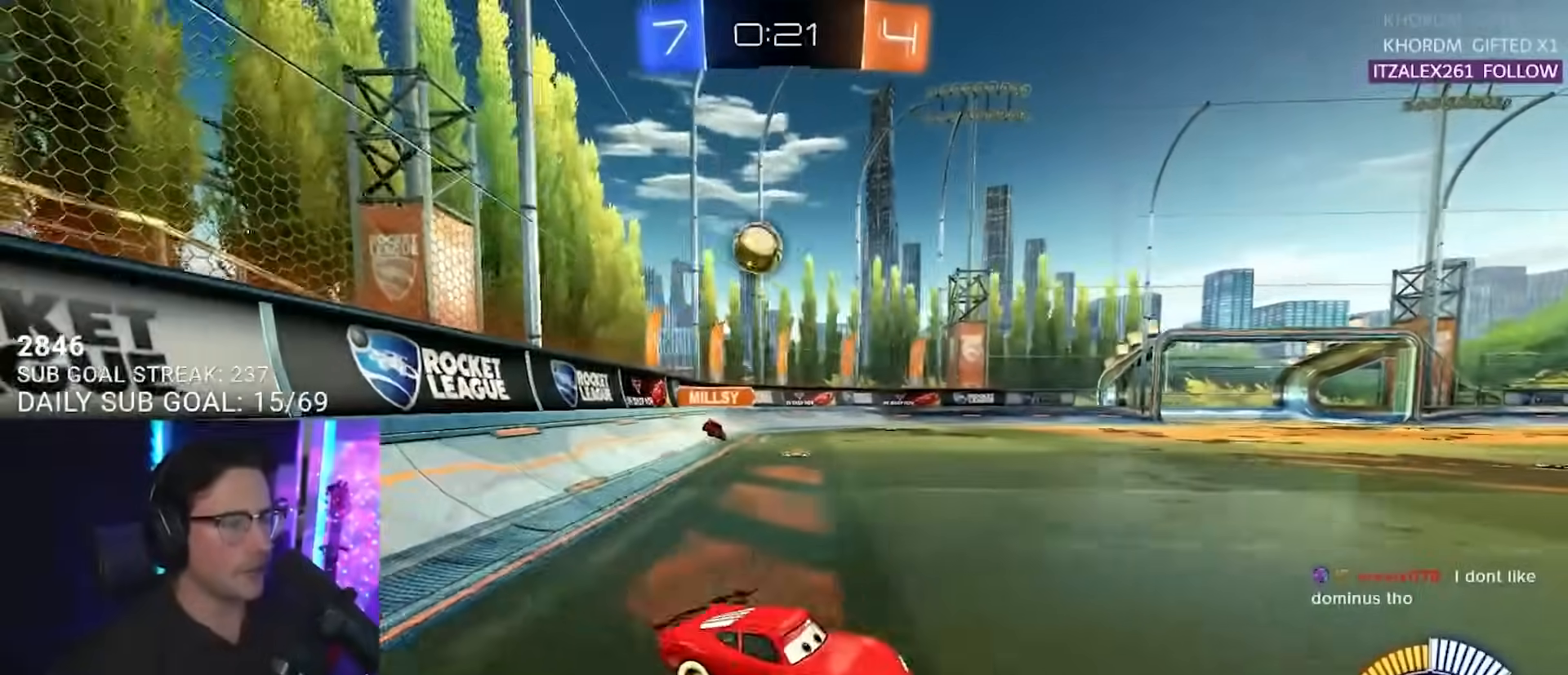
{"buttons": ["R2"], "left_stick": "center", "right_stick": "center", "events": [[450, "left_stick", "center"]]}
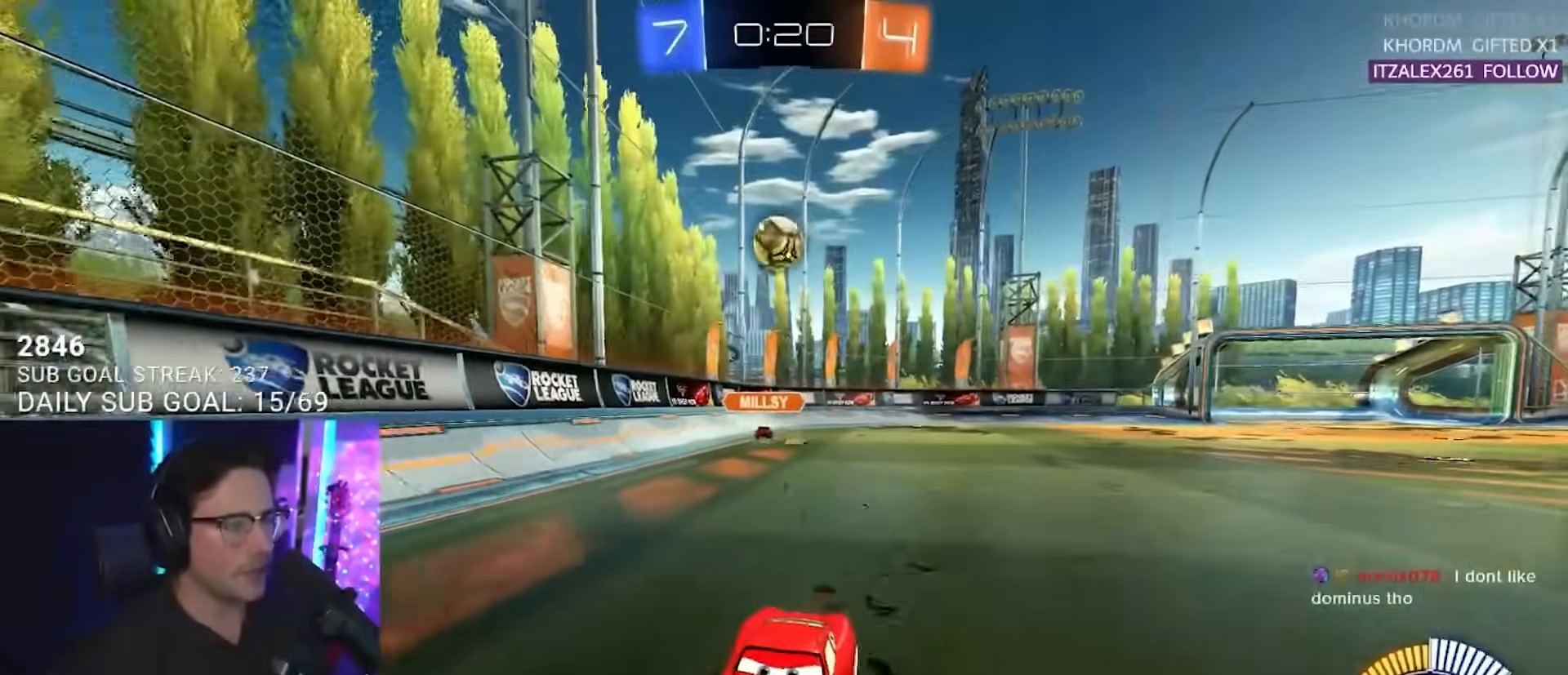
{"buttons": ["R2"], "left_stick": "center", "right_stick": "center", "events": [[183, "left_stick", "left"], [417, "left_stick", "center"]]}
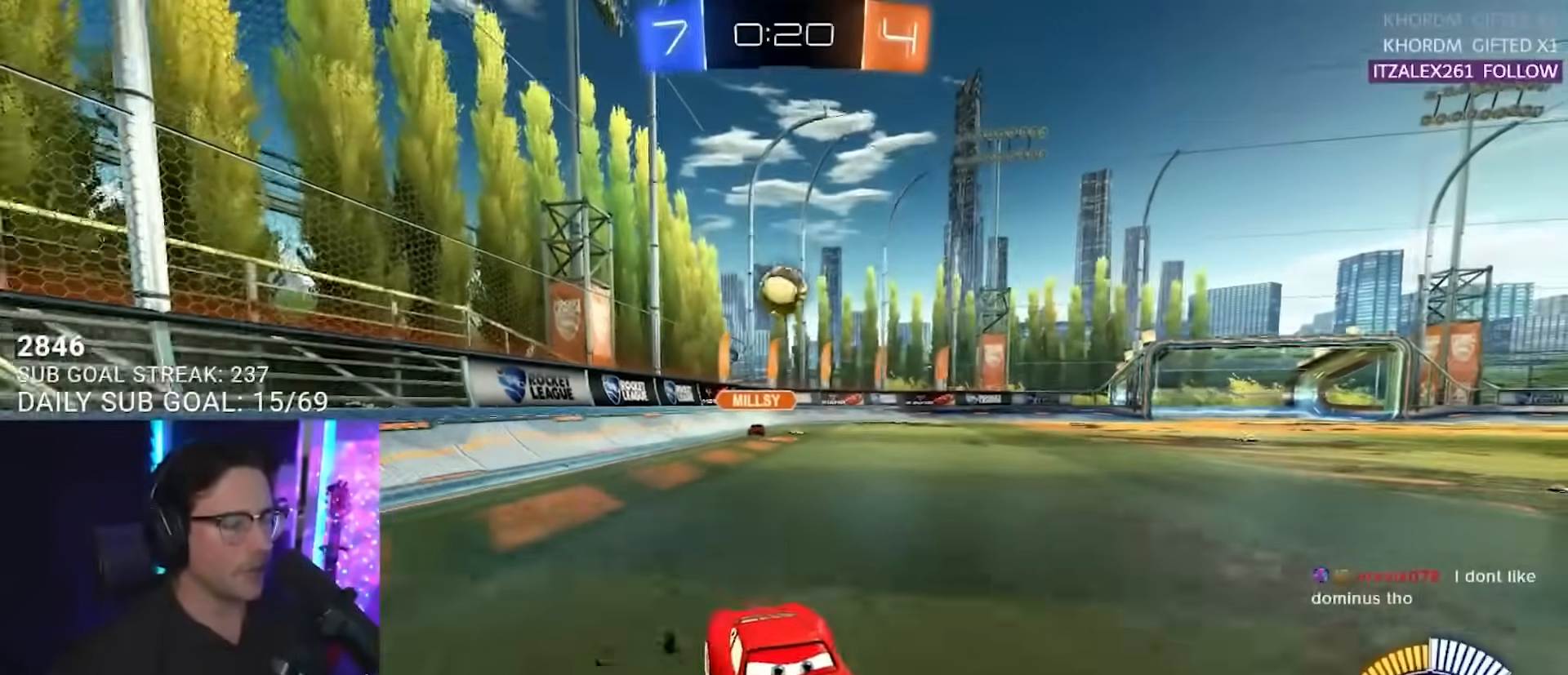
{"buttons": ["R2"], "left_stick": "right", "right_stick": "center", "events": [[17, "left_stick", "right"], [117, "left_stick", "center"], [500, "left_stick", "right"]]}
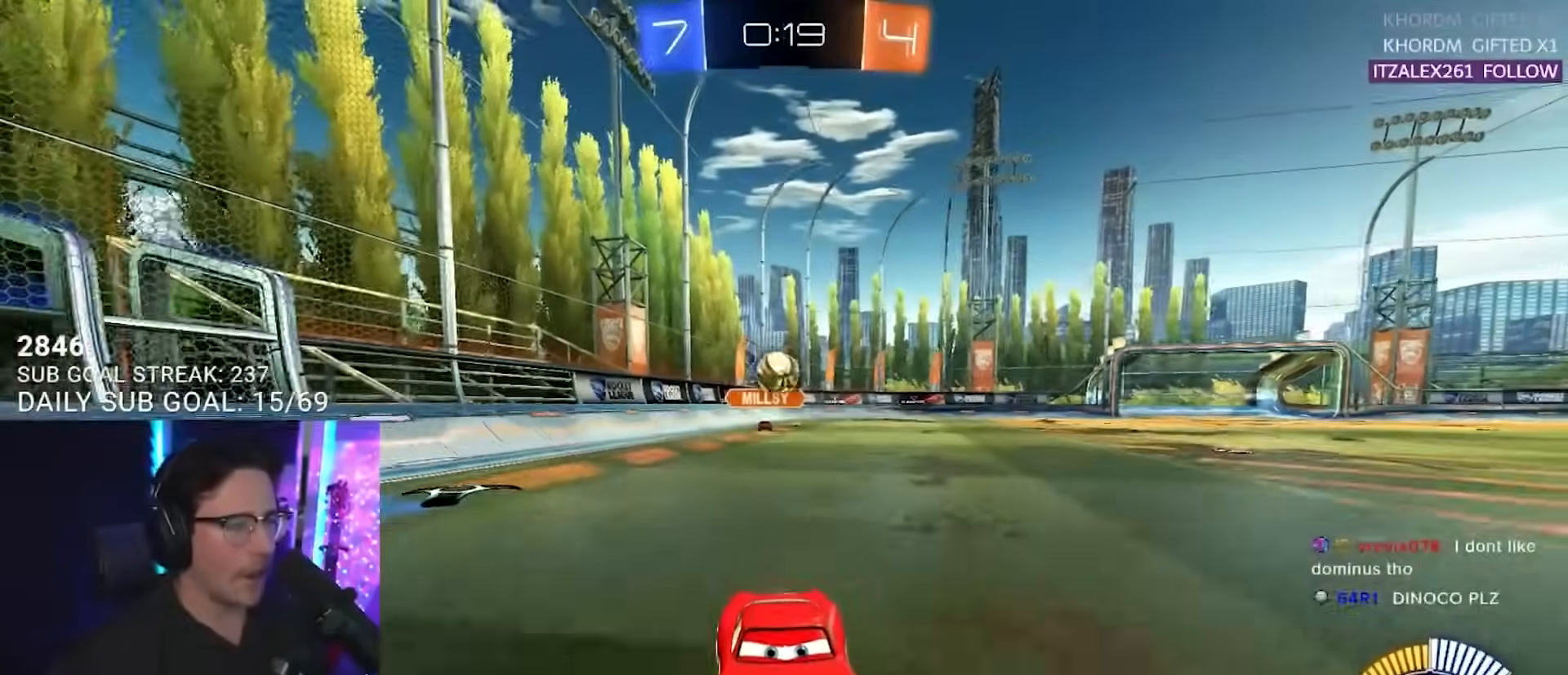
{"buttons": ["R2"], "left_stick": "center", "right_stick": "center", "events": [[117, "left_stick", "center"]]}
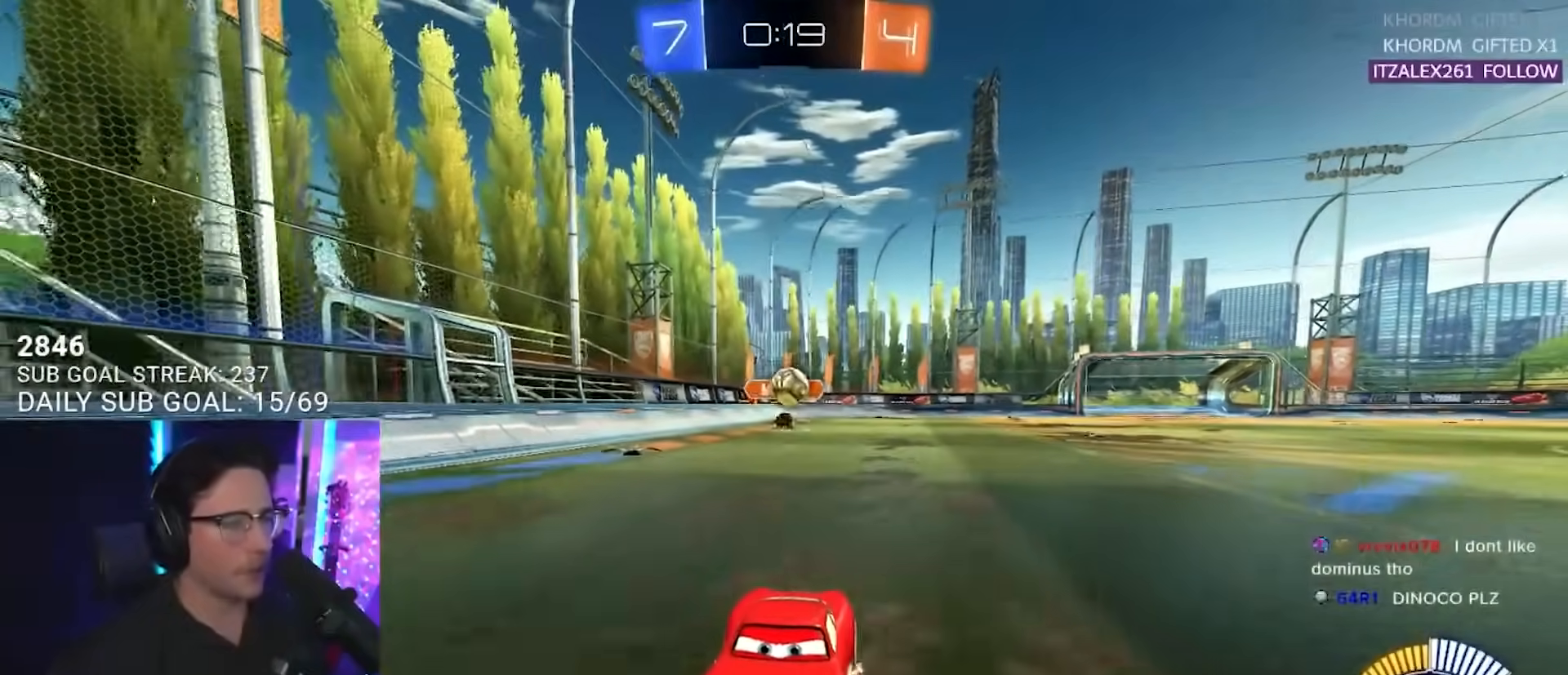
{"buttons": ["R2"], "left_stick": "right", "right_stick": "center", "events": [[217, "TRIANGLE", "down"], [250, "left_stick", "right"], [333, "left_stick", "center"], [350, "TRIANGLE", "up"], [483, "left_stick", "right"]]}
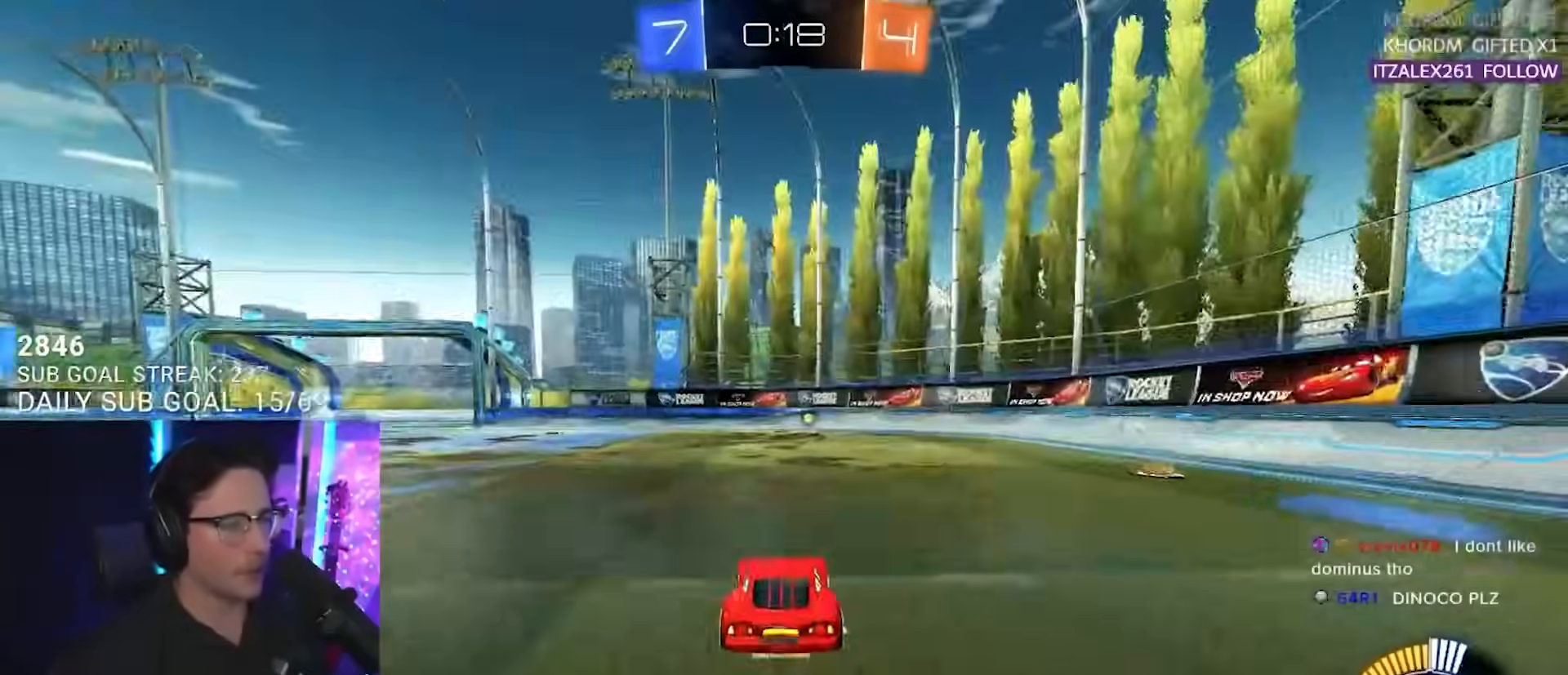
{"buttons": ["R2"], "left_stick": "right", "right_stick": "center", "events": [[33, "TRIANGLE", "down"], [117, "SQUARE", "down"], [133, "TRIANGLE", "up"], [283, "SQUARE", "up"]]}
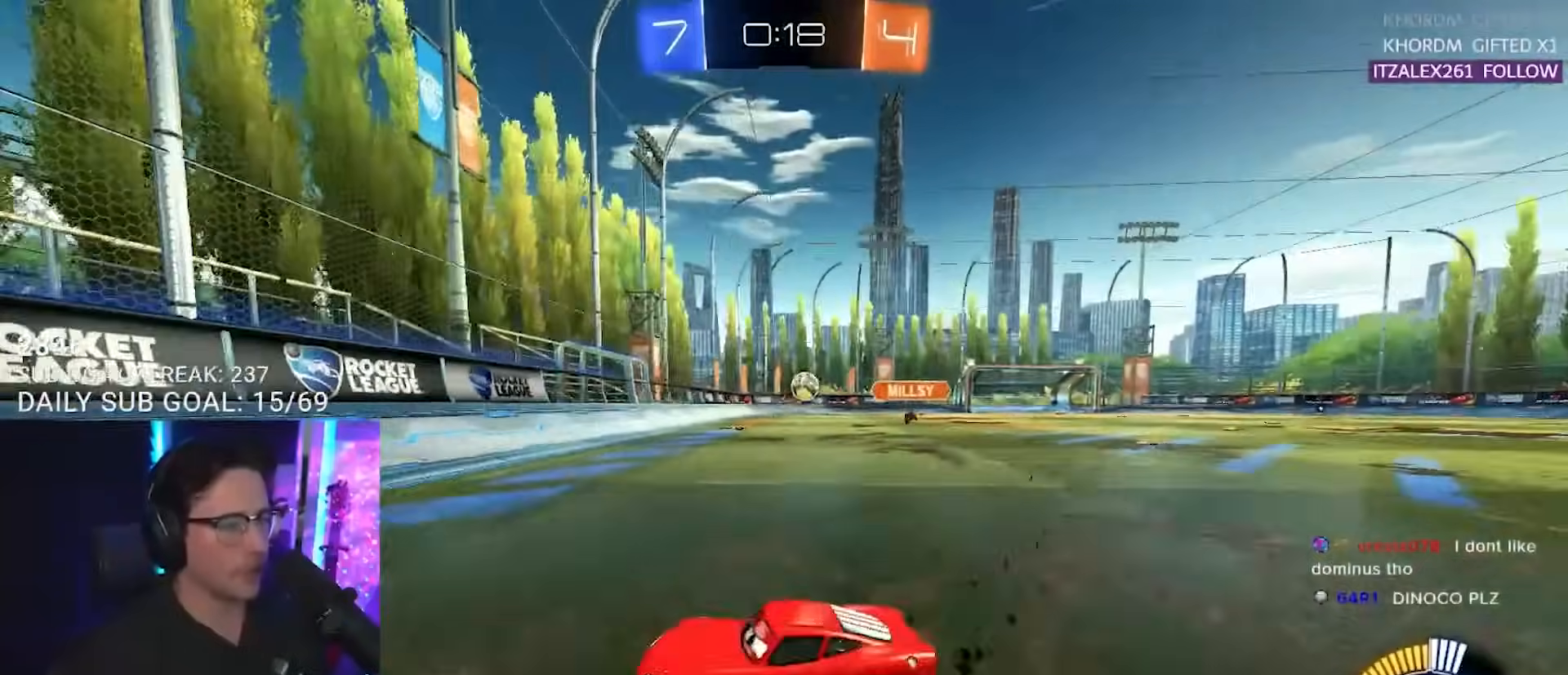
{"buttons": ["R2"], "left_stick": "center", "right_stick": "center", "events": [[467, "left_stick", "center"]]}
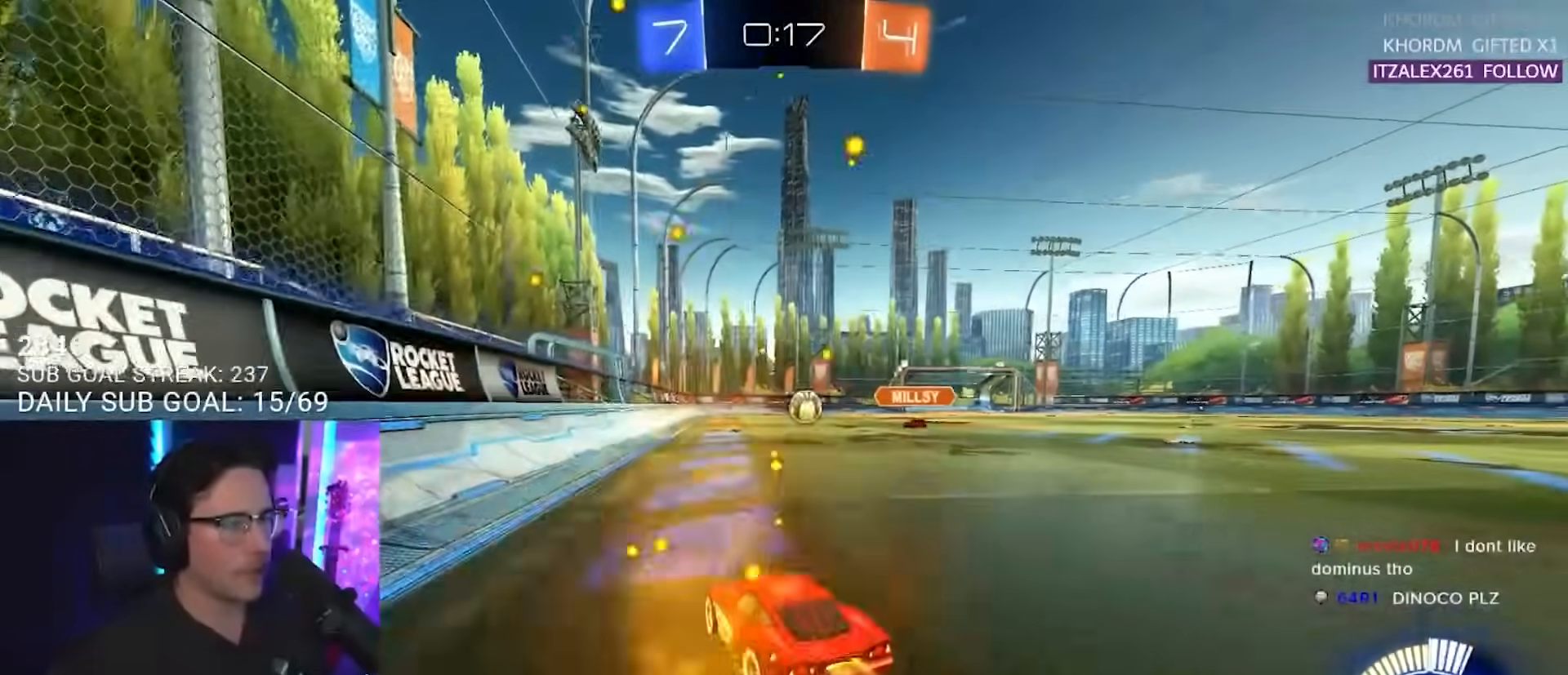
{"buttons": ["L2"], "left_stick": "right", "right_stick": "center", "events": [[300, "left_stick", "right"], [367, "L2", "down"], [367, "R2", "up"]]}
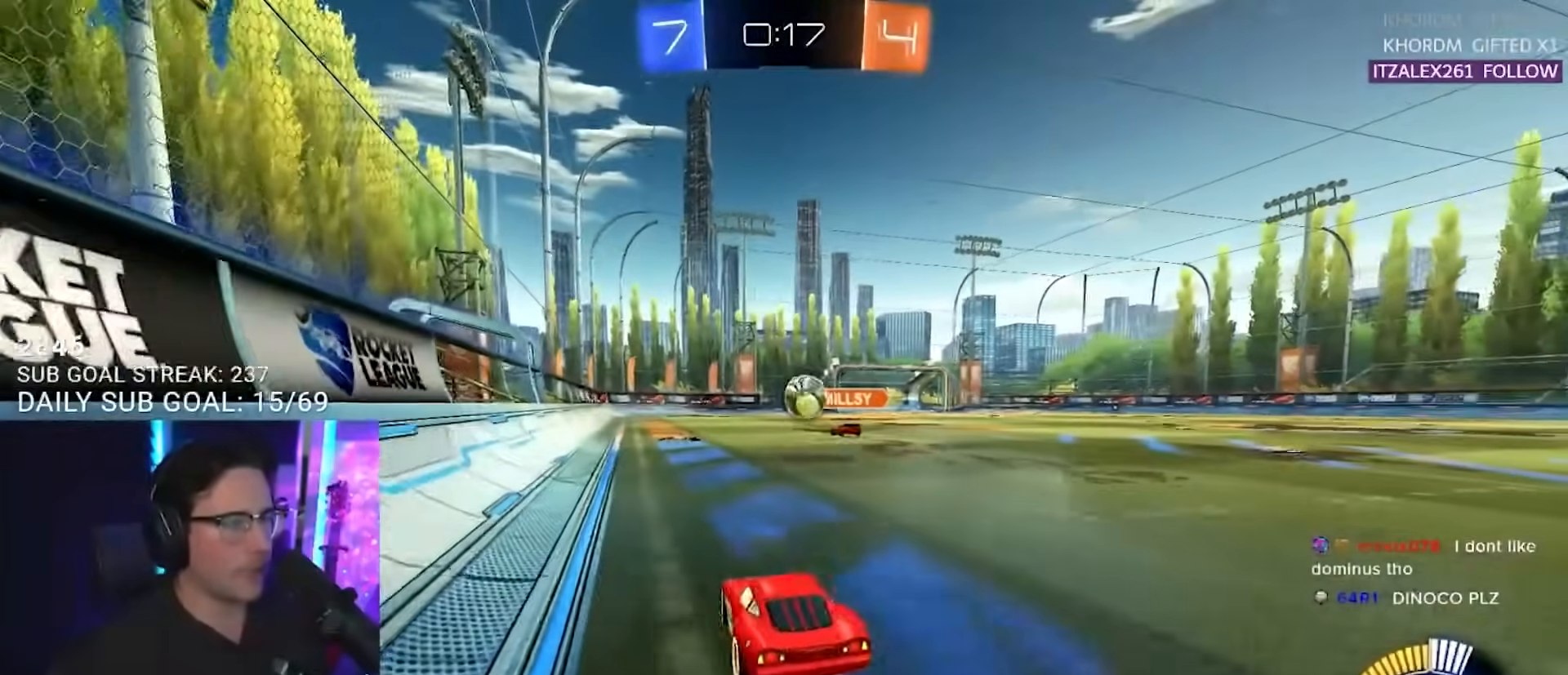
{"buttons": ["R2"], "left_stick": "left", "right_stick": "center", "events": [[133, "R2", "down"], [167, "L2", "up"], [450, "left_stick", "left"]]}
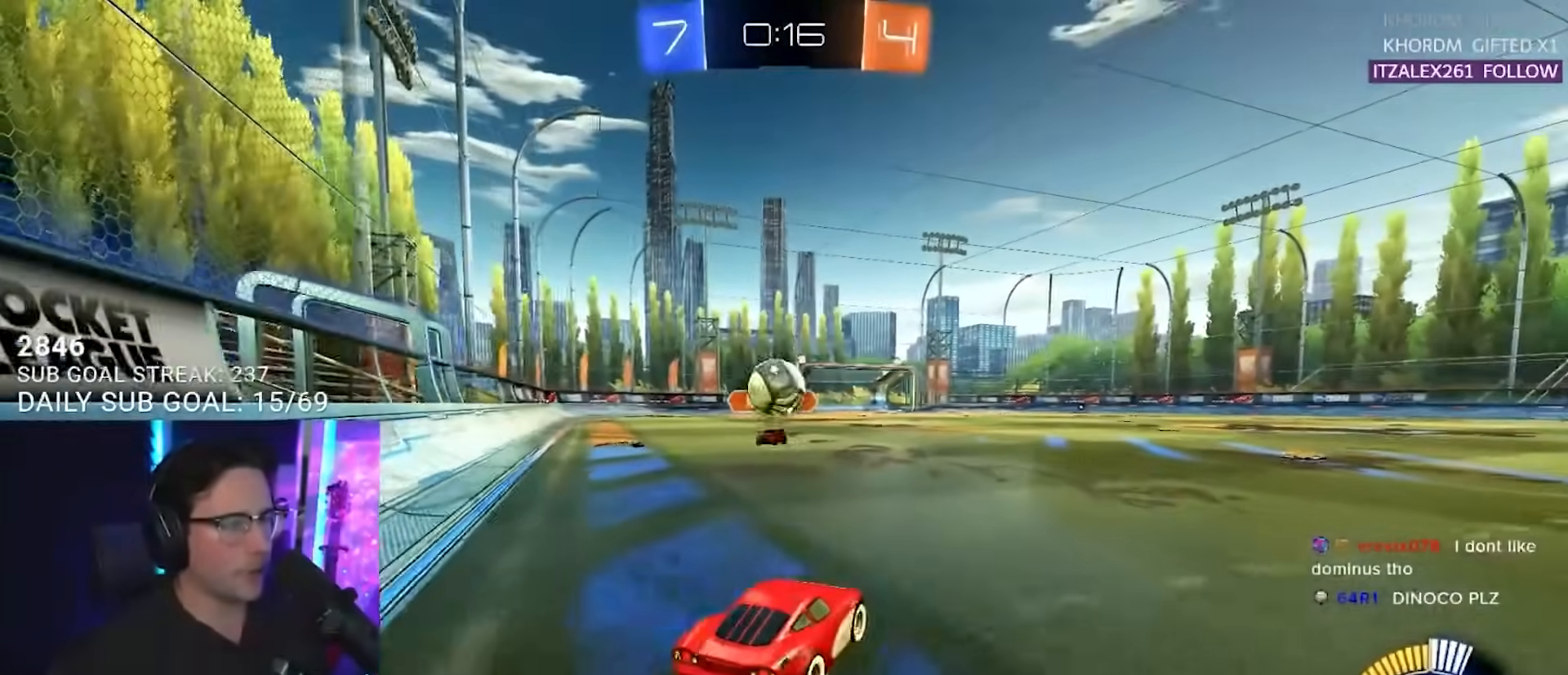
{"buttons": ["R2"], "left_stick": "right", "right_stick": "center", "events": [[133, "left_stick", "right"], [183, "SQUARE", "down"], [367, "SQUARE", "up"]]}
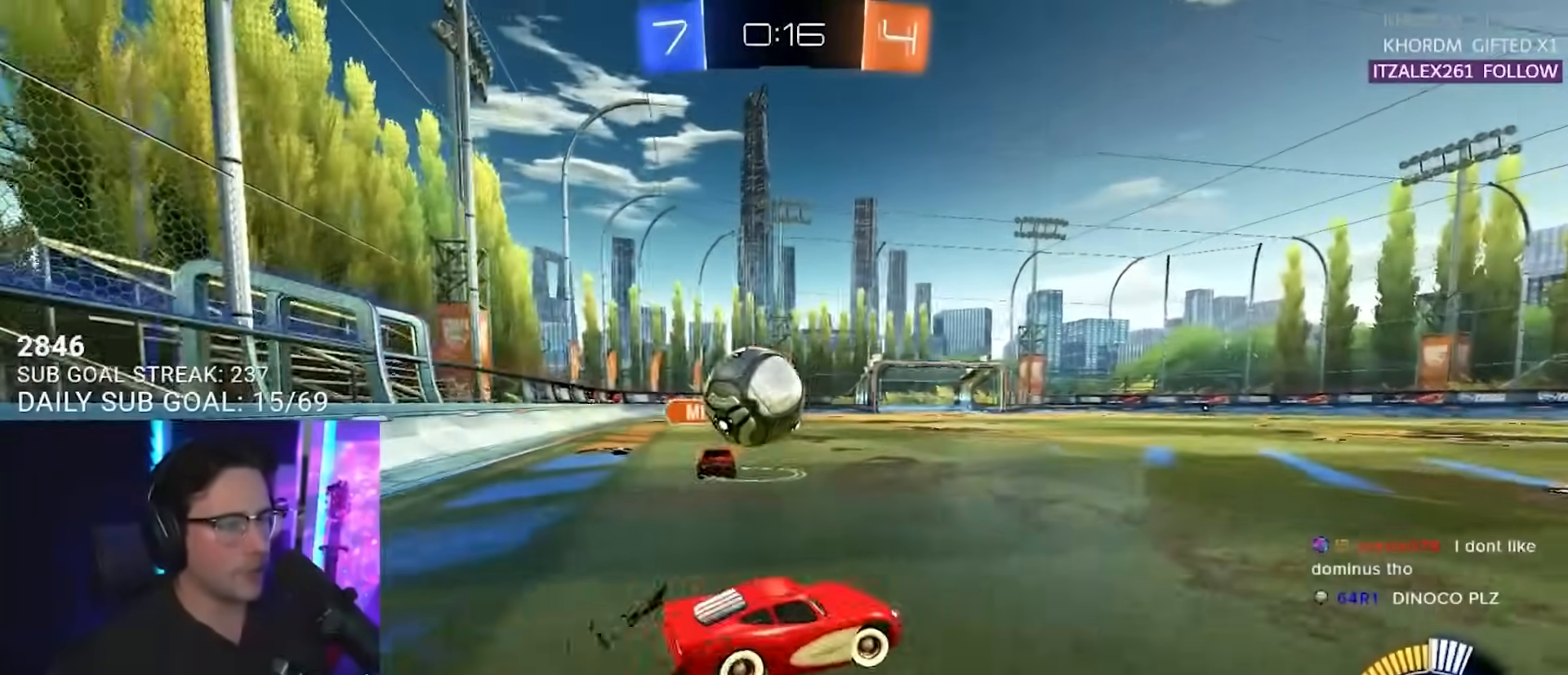
{"buttons": ["R2"], "left_stick": "right", "right_stick": "center", "events": []}
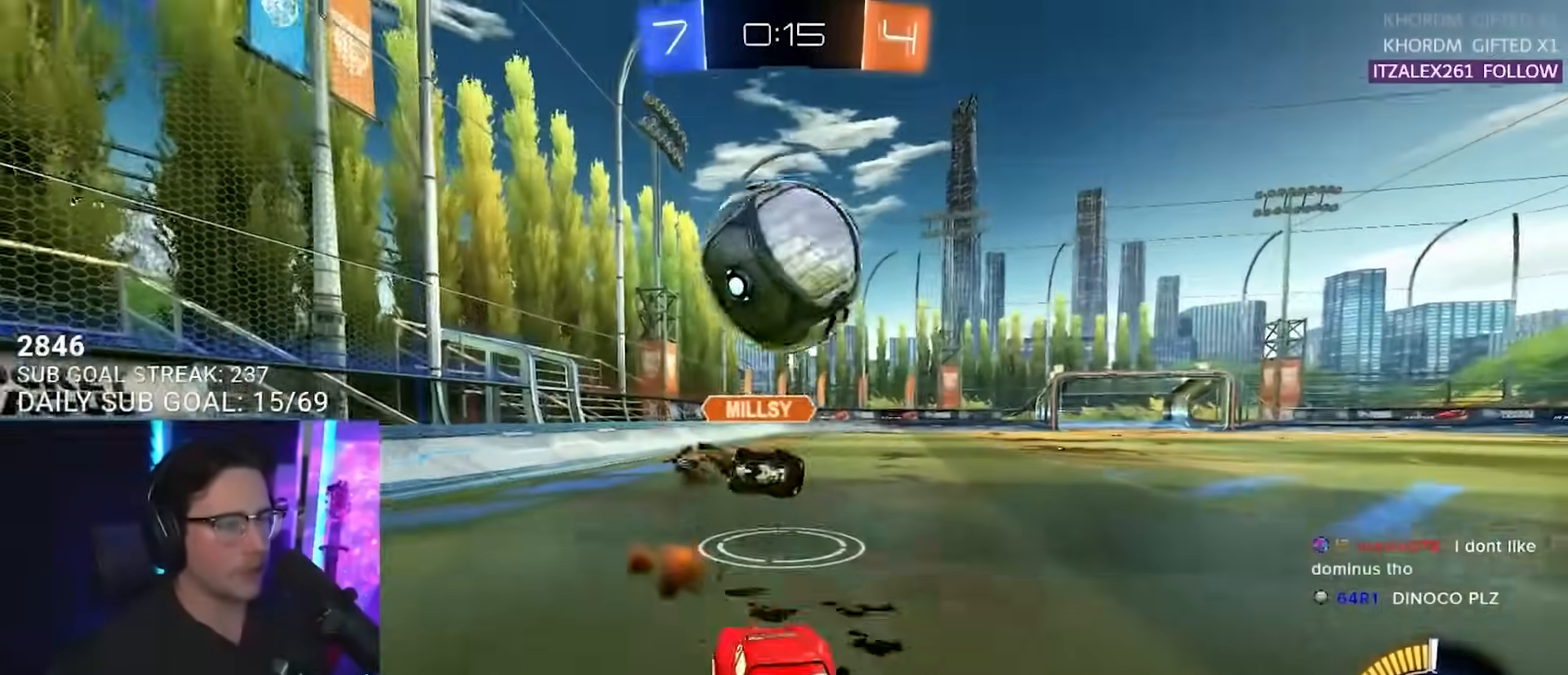
{"buttons": ["R2"], "left_stick": "left", "right_stick": "center", "events": [[200, "left_stick", "left"], [250, "R2", "up"], [267, "L2", "down"], [450, "L2", "up"], [450, "R2", "down"]]}
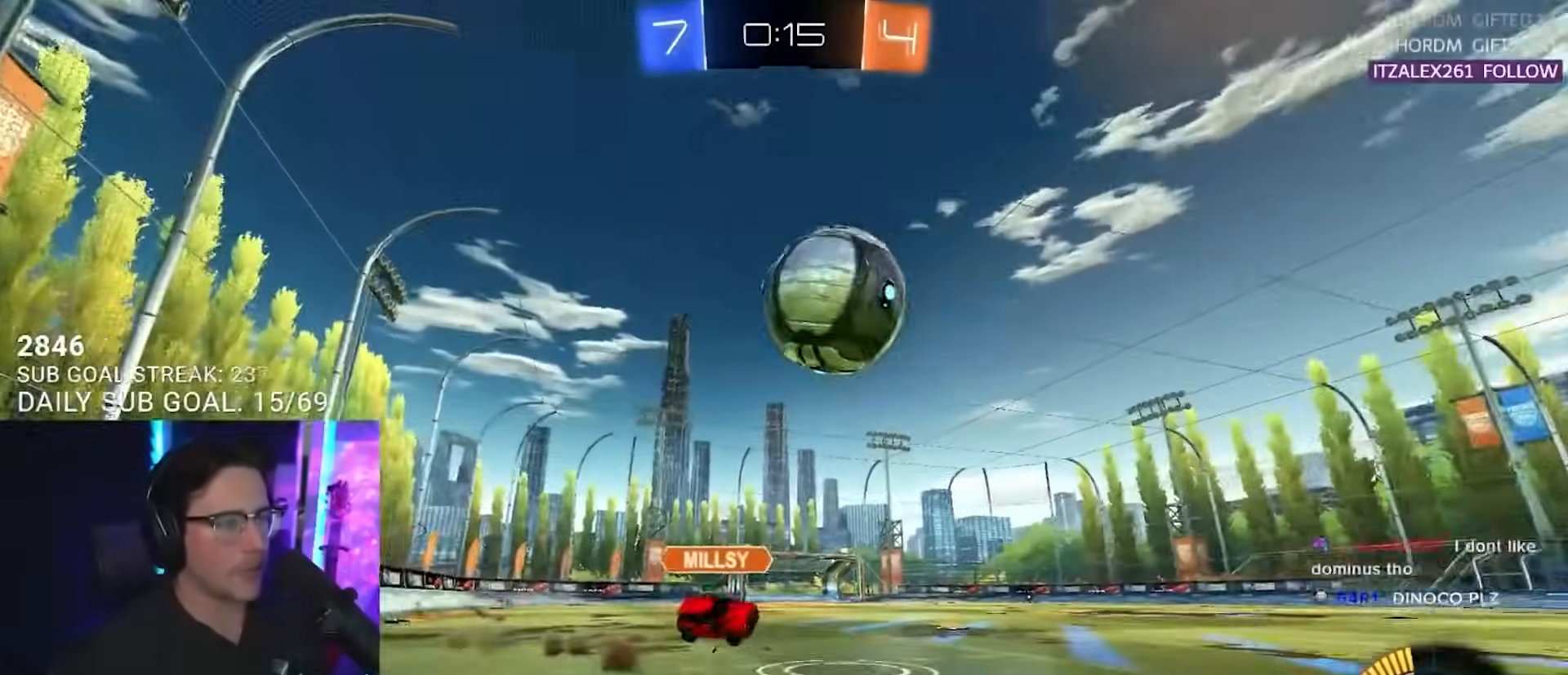
{"buttons": ["R2"], "left_stick": "up-right", "right_stick": "center", "events": [[183, "left_stick", "down-left"], [200, "CROSS", "down"], [200, "L3", "down"], [383, "CROSS", "up"], [400, "L3", "up"], [400, "left_stick", "up-right"]]}
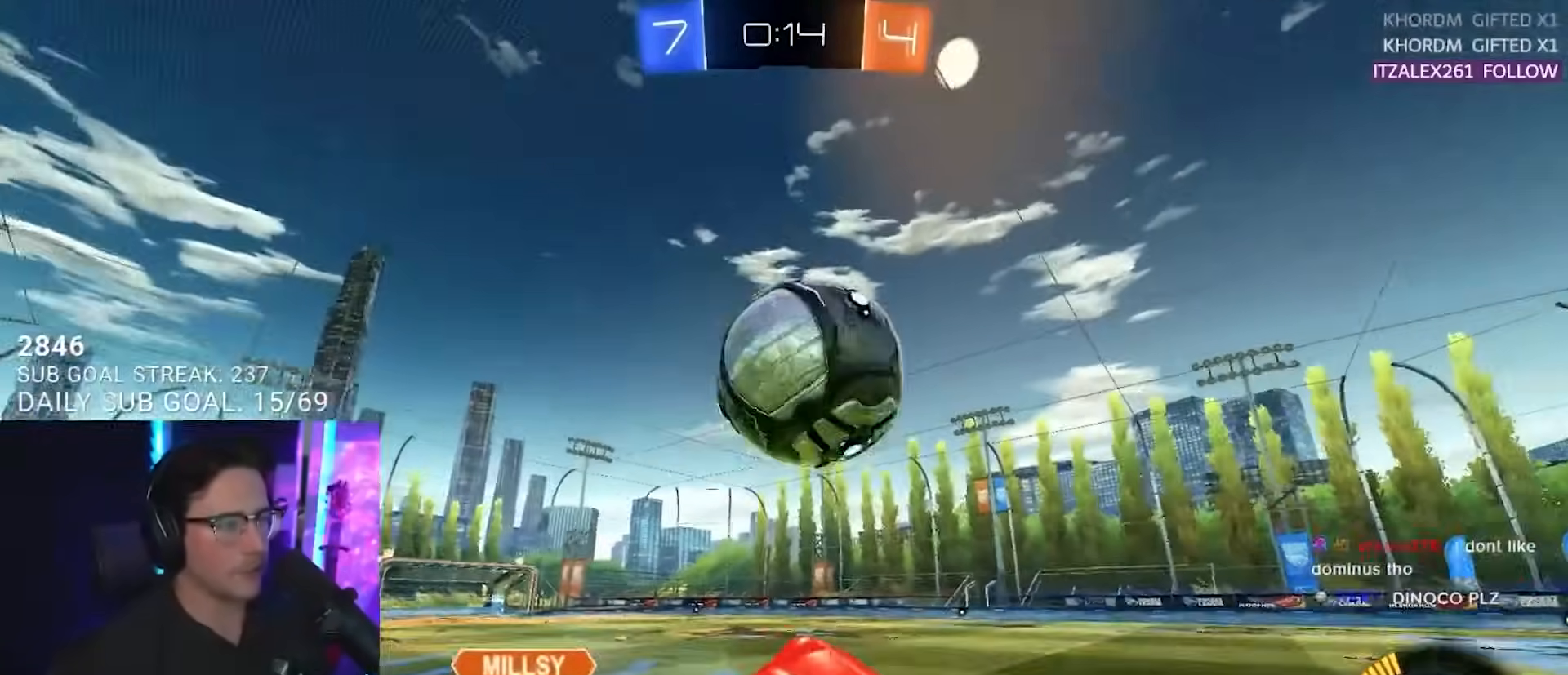
{"buttons": ["R2", "L3"], "left_stick": "down", "right_stick": "center", "events": [[33, "left_stick", "center"], [150, "left_stick", "up"], [217, "CROSS", "down"], [233, "L3", "down"], [283, "left_stick", "down"], [317, "CROSS", "up"]]}
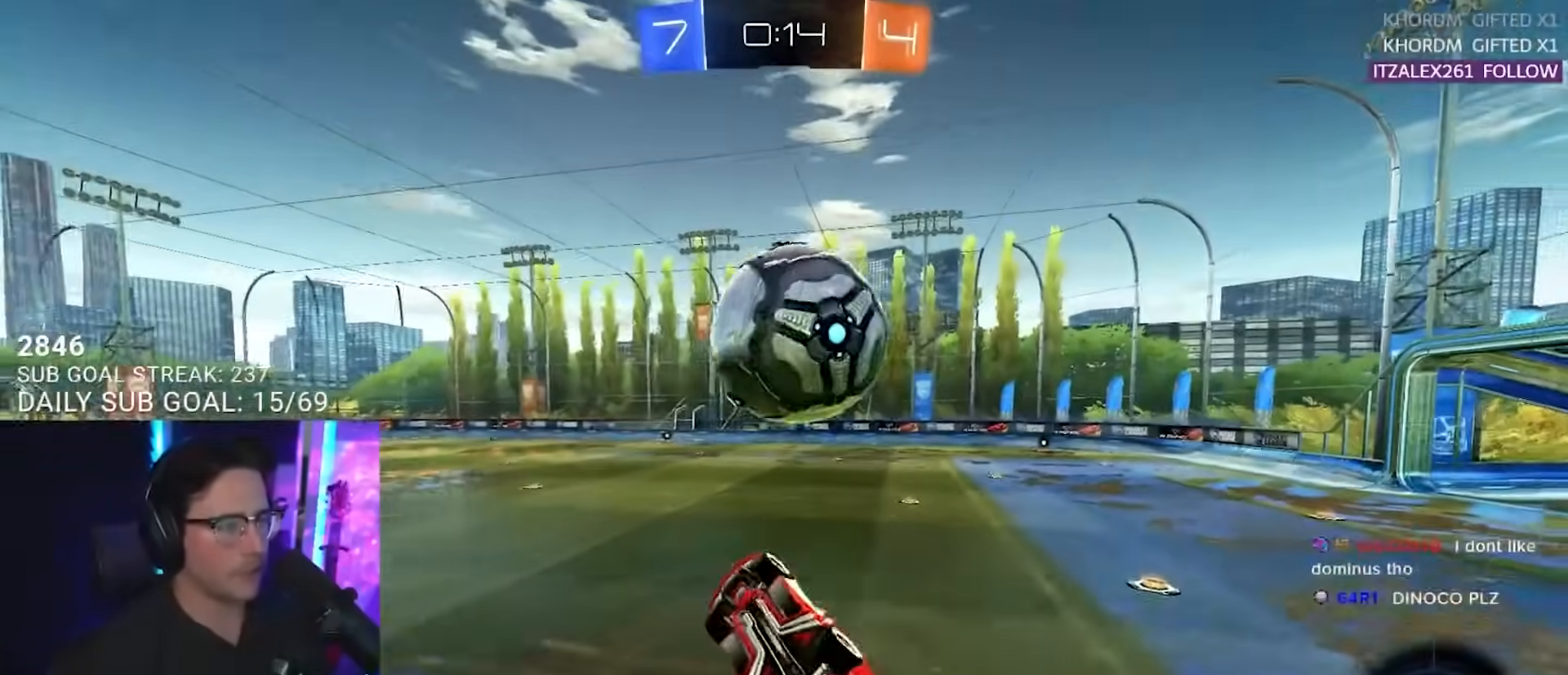
{"buttons": ["R2"], "left_stick": "down", "right_stick": "center", "events": [[67, "left_stick", "down-left"], [200, "TRIANGLE", "down"], [283, "left_stick", "up-left"], [317, "TRIANGLE", "up"], [467, "L3", "up"], [483, "left_stick", "down"]]}